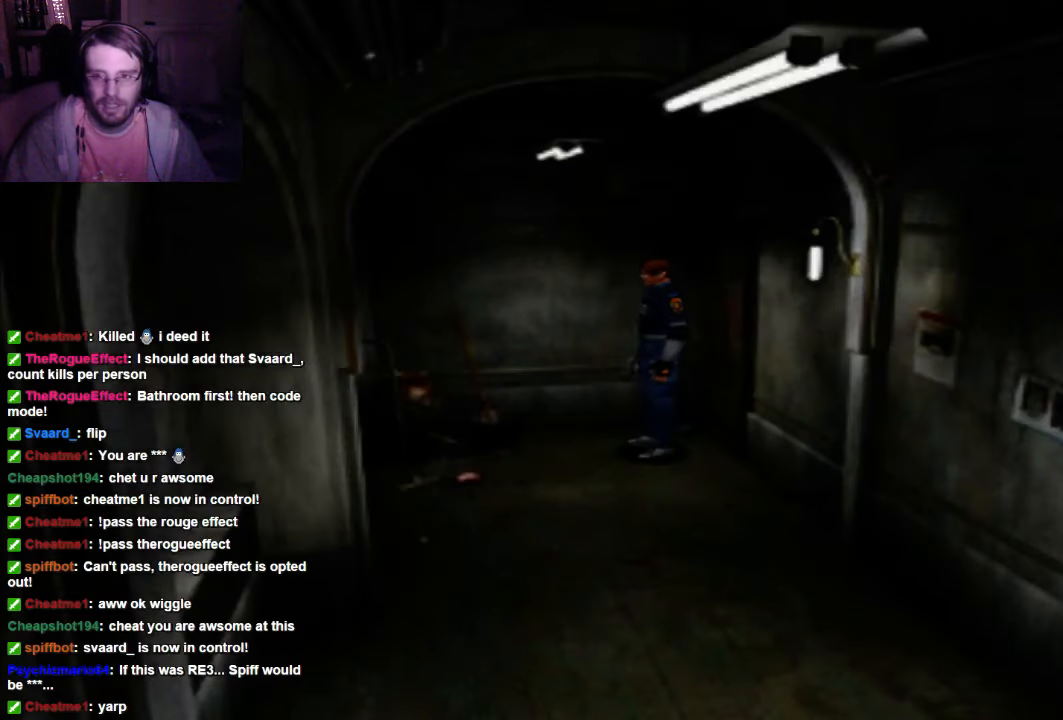
Gameplay with a controller (Xbox layout); each line is a JSON object with the inputs held at the frame after it. "events" lists button and stick changes between this image and that frame as [ms after this image, input, new state], when the widget could be followed in between. Not read: L3 R3.
{"buttons": ["DPAD_RIGHT"], "left_stick": "center", "right_stick": "center", "events": [[467, "DPAD_RIGHT", "down"]]}
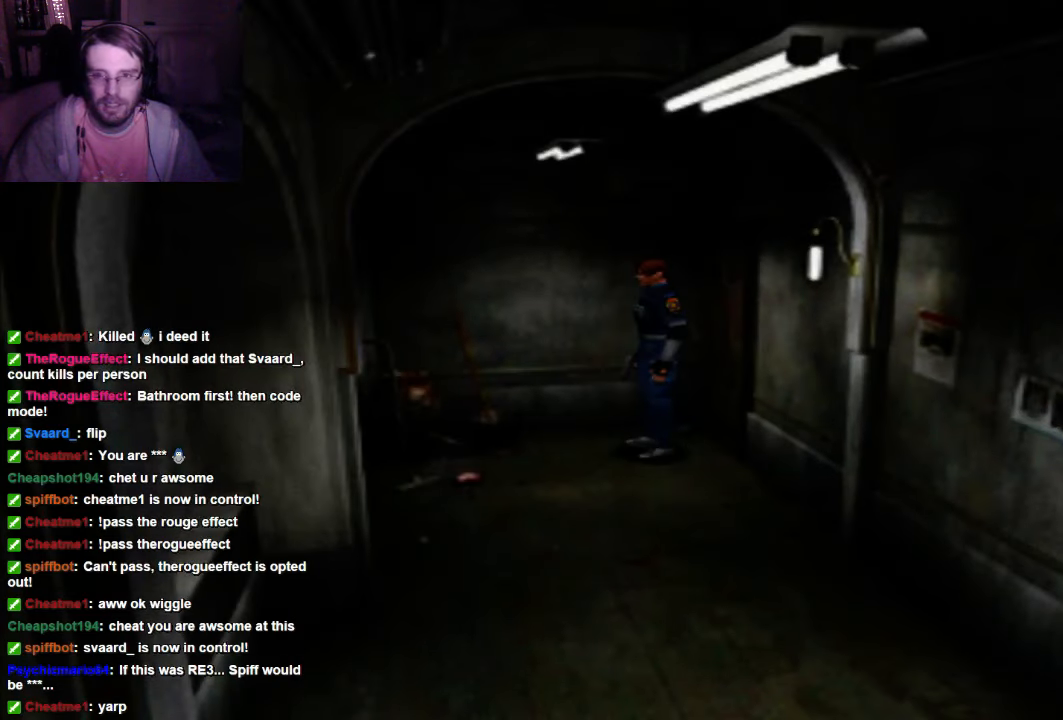
{"buttons": ["DPAD_RIGHT"], "left_stick": "center", "right_stick": "center", "events": []}
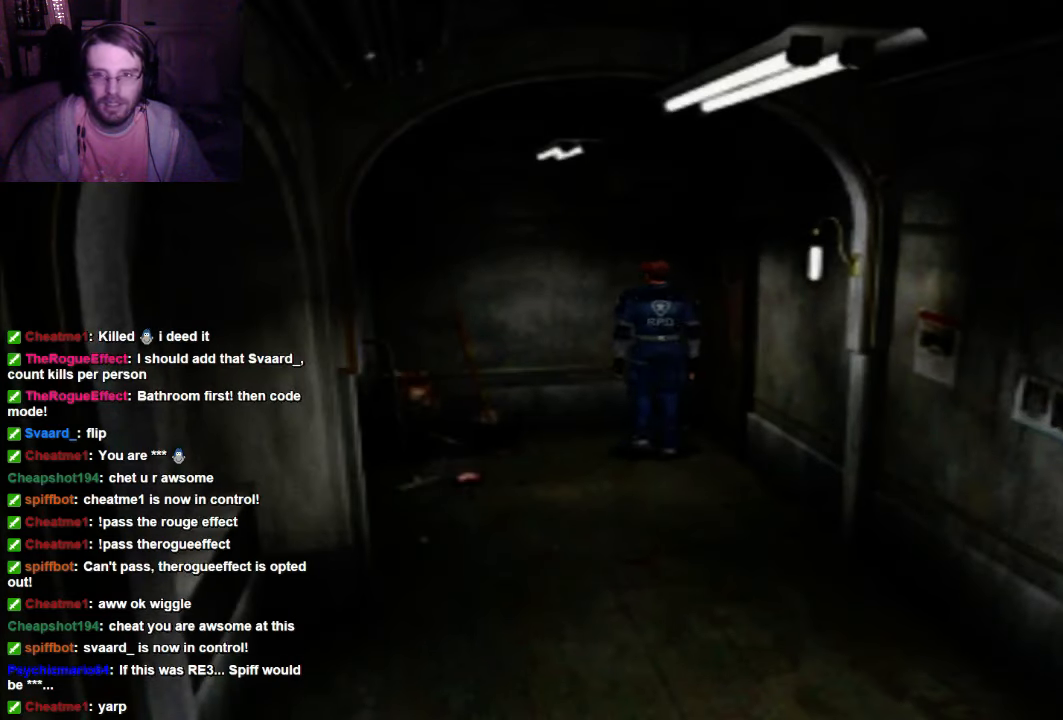
{"buttons": ["DPAD_UP"], "left_stick": "center", "right_stick": "center", "events": [[334, "DPAD_RIGHT", "up"], [334, "DPAD_UP", "down"]]}
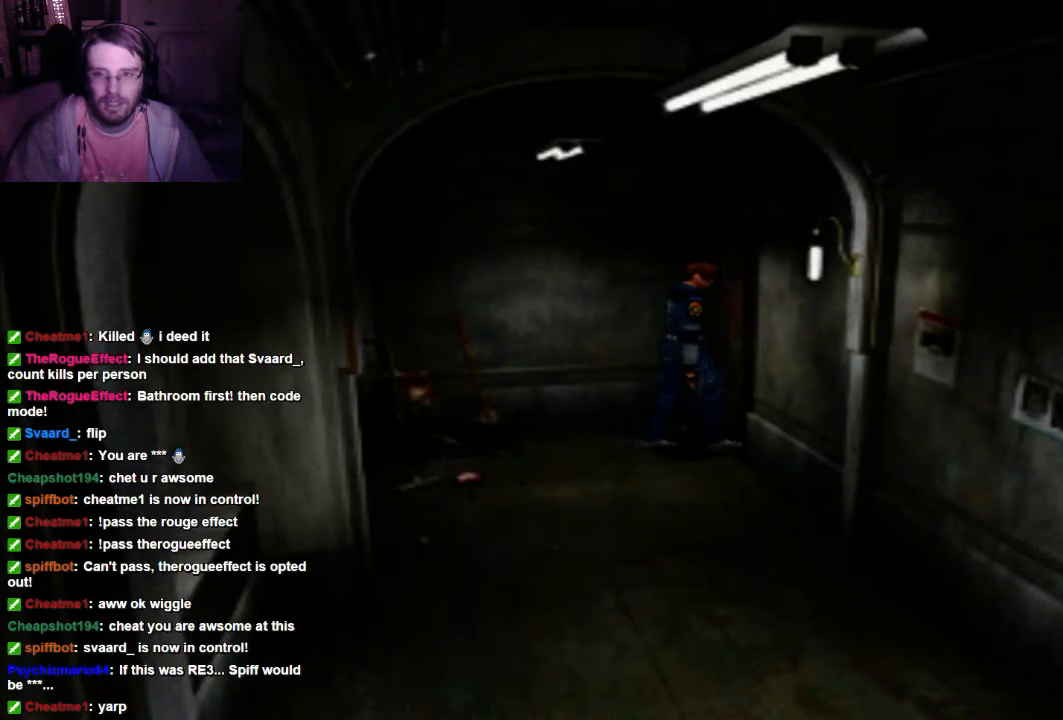
{"buttons": [], "left_stick": "center", "right_stick": "center", "events": [[34, "A", "down"], [100, "A", "up"], [167, "DPAD_UP", "up"]]}